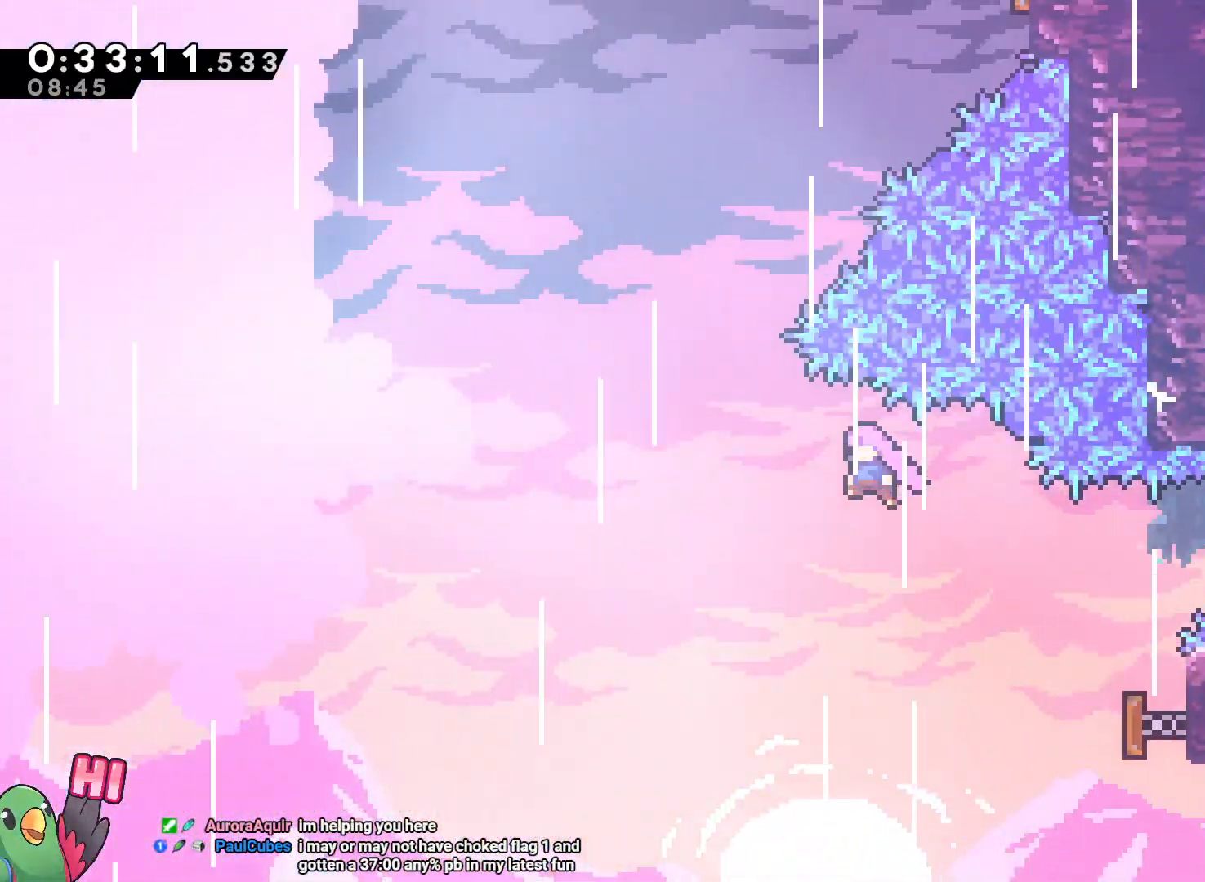
Gameplay with a controller (Nintendo layout); each line is a JSON object with the inputs held at the frame after it (dt_ms = milliseconds from this image to that frame). "events" lists button and stick changes between this image and that frame as [ms after this image, input, new state], when the widget could be followed in between. Not read: A DPAD_LEFT DPAD_UP HOME L3 R2 R3 START.
{"dt_ms": 1000, "buttons": ["L2"], "left_stick": "up-right", "right_stick": "center", "events": [[67, "L2", "down"], [217, "left_stick", "up"], [283, "Y", "down"], [400, "Y", "up"], [467, "left_stick", "up-right"], [667, "Y", "down"], [800, "Y", "up"]]}
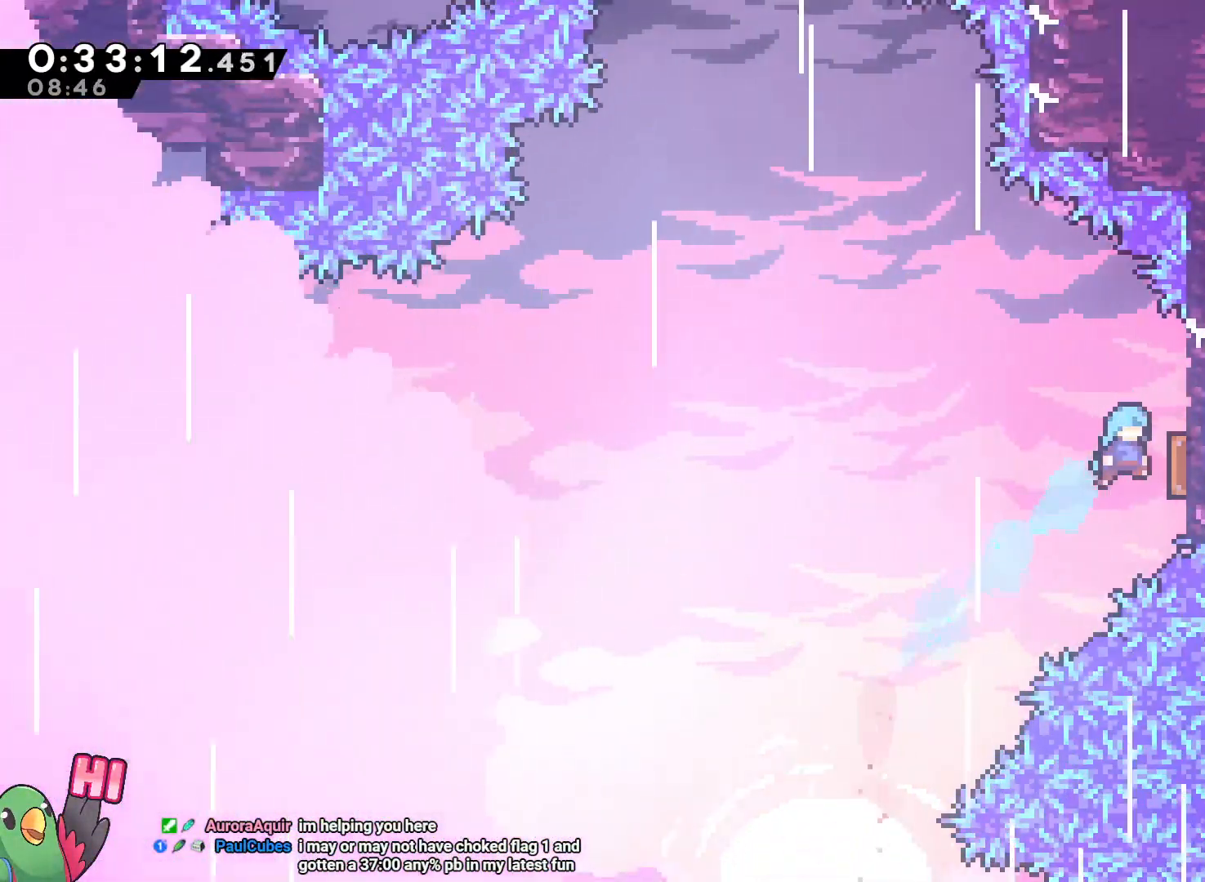
{"dt_ms": 500, "buttons": ["L2"], "left_stick": "up-left", "right_stick": "center", "events": [[150, "left_stick", "up-left"]]}
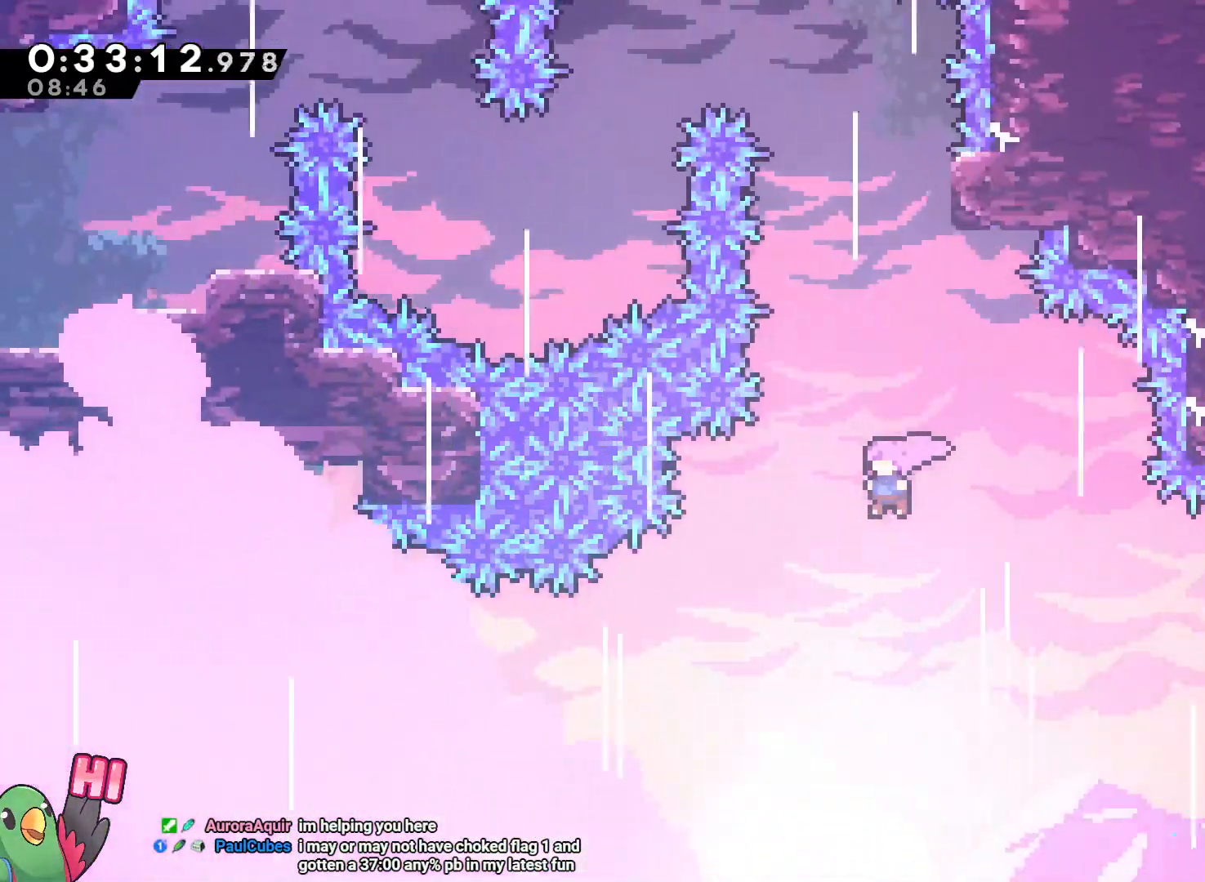
{"dt_ms": 500, "buttons": ["B"], "left_stick": "up", "right_stick": "center", "events": [[17, "left_stick", "up"], [33, "Y", "down"], [233, "L2", "up"], [233, "Y", "up"], [283, "left_stick", "right"], [483, "B", "down"], [483, "left_stick", "up"]]}
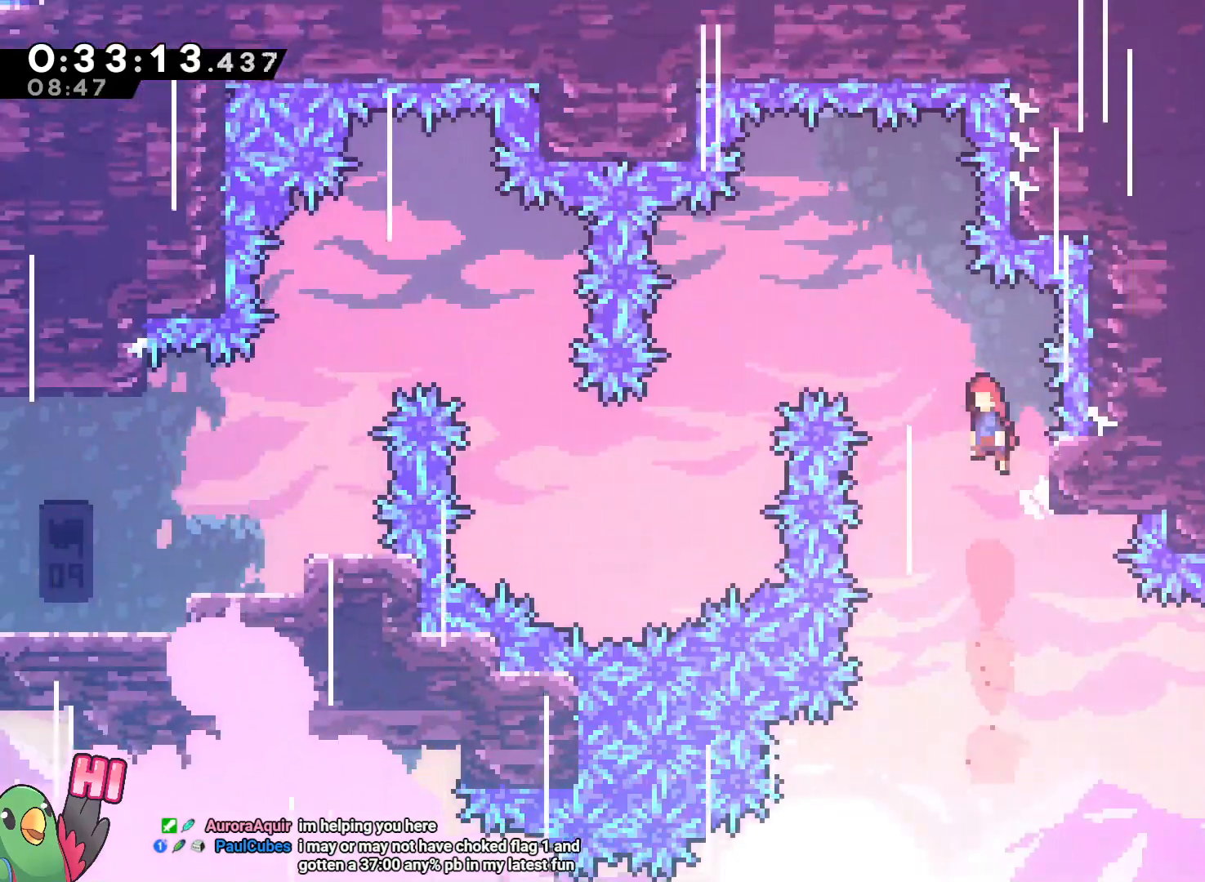
{"dt_ms": 500, "buttons": ["B", "L2"], "left_stick": "up-left", "right_stick": "center", "events": [[17, "left_stick", "up-left"], [100, "DPAD_DOWN", "down"], [117, "DPAD_DOWN", "up"], [167, "DPAD_DOWN", "down"], [217, "DPAD_DOWN", "up"], [250, "L2", "down"]]}
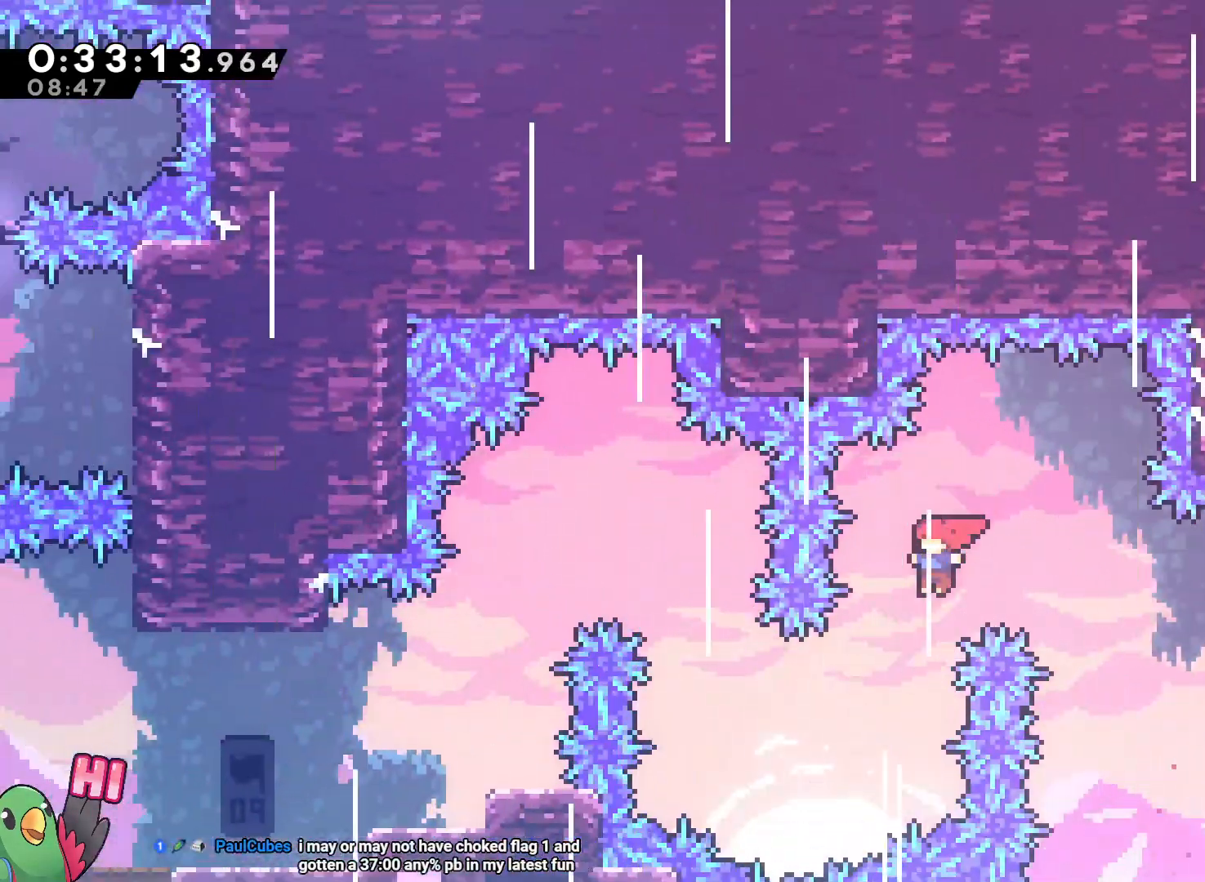
{"dt_ms": 500, "buttons": ["B", "L2"], "left_stick": "up-left", "right_stick": "center", "events": [[317, "Y", "down"], [483, "Y", "up"]]}
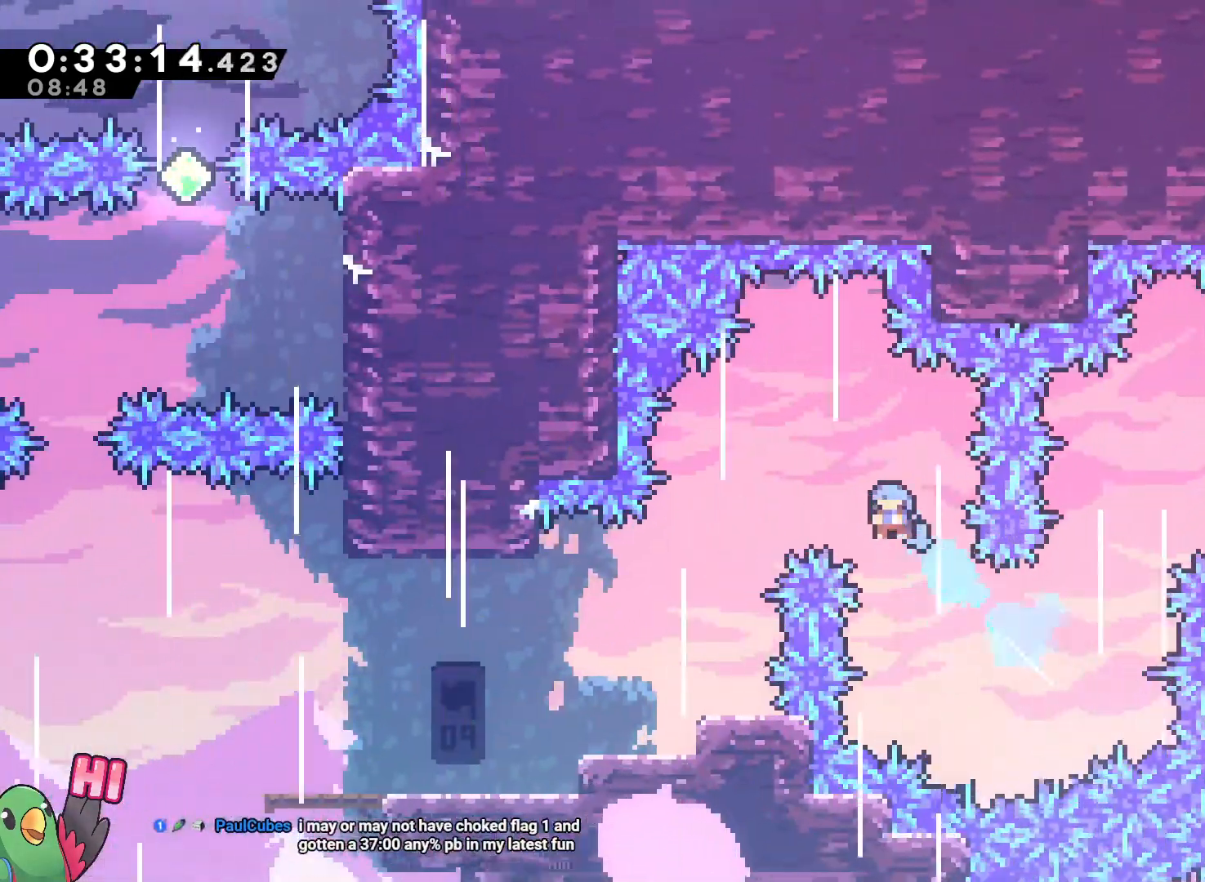
{"dt_ms": 1000, "buttons": [], "left_stick": "right", "right_stick": "center", "events": [[17, "B", "up"], [317, "left_stick", "center"], [417, "left_stick", "left"], [617, "left_stick", "up-left"], [817, "L2", "up"], [850, "left_stick", "center"], [950, "left_stick", "right"]]}
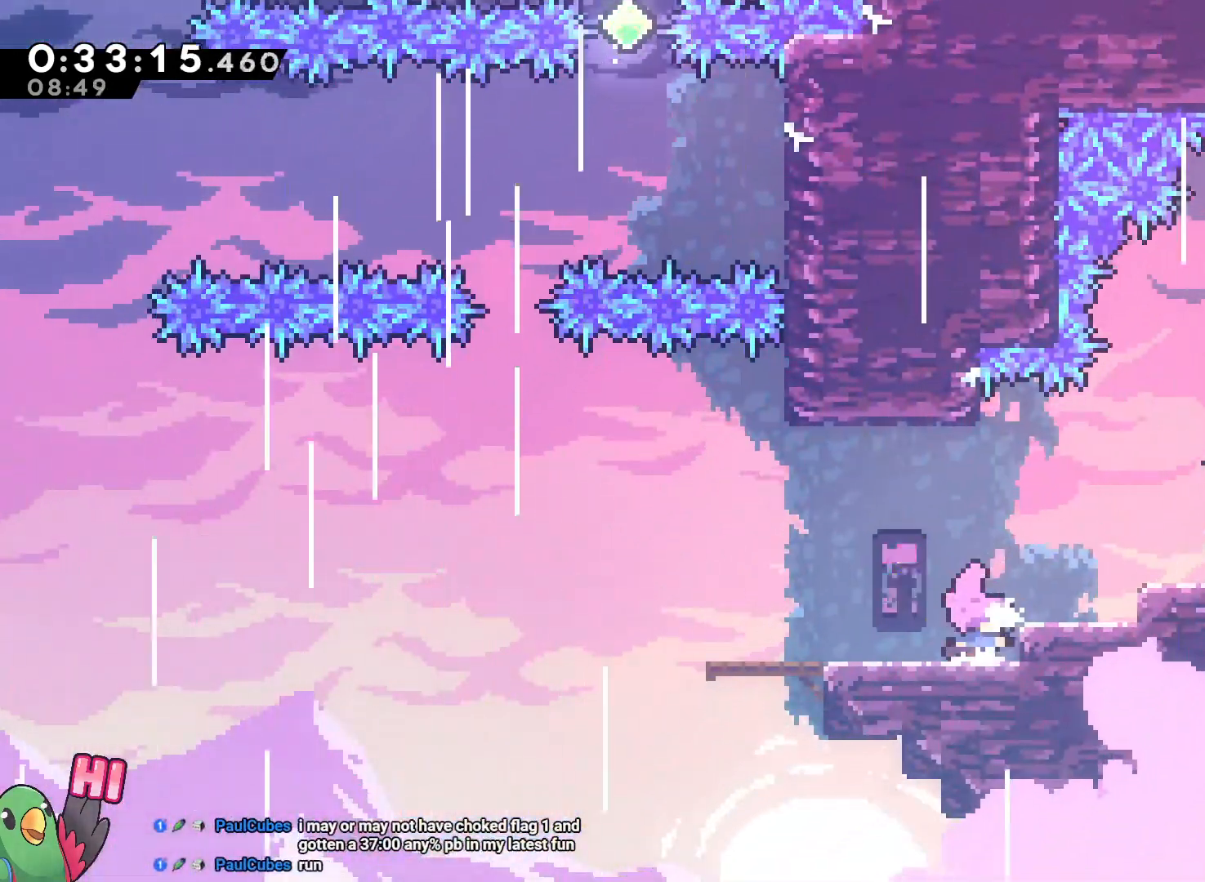
{"dt_ms": 500, "buttons": ["B"], "left_stick": "left", "right_stick": "center", "events": [[183, "Y", "down"], [183, "left_stick", "left"], [267, "Y", "up"], [333, "B", "down"]]}
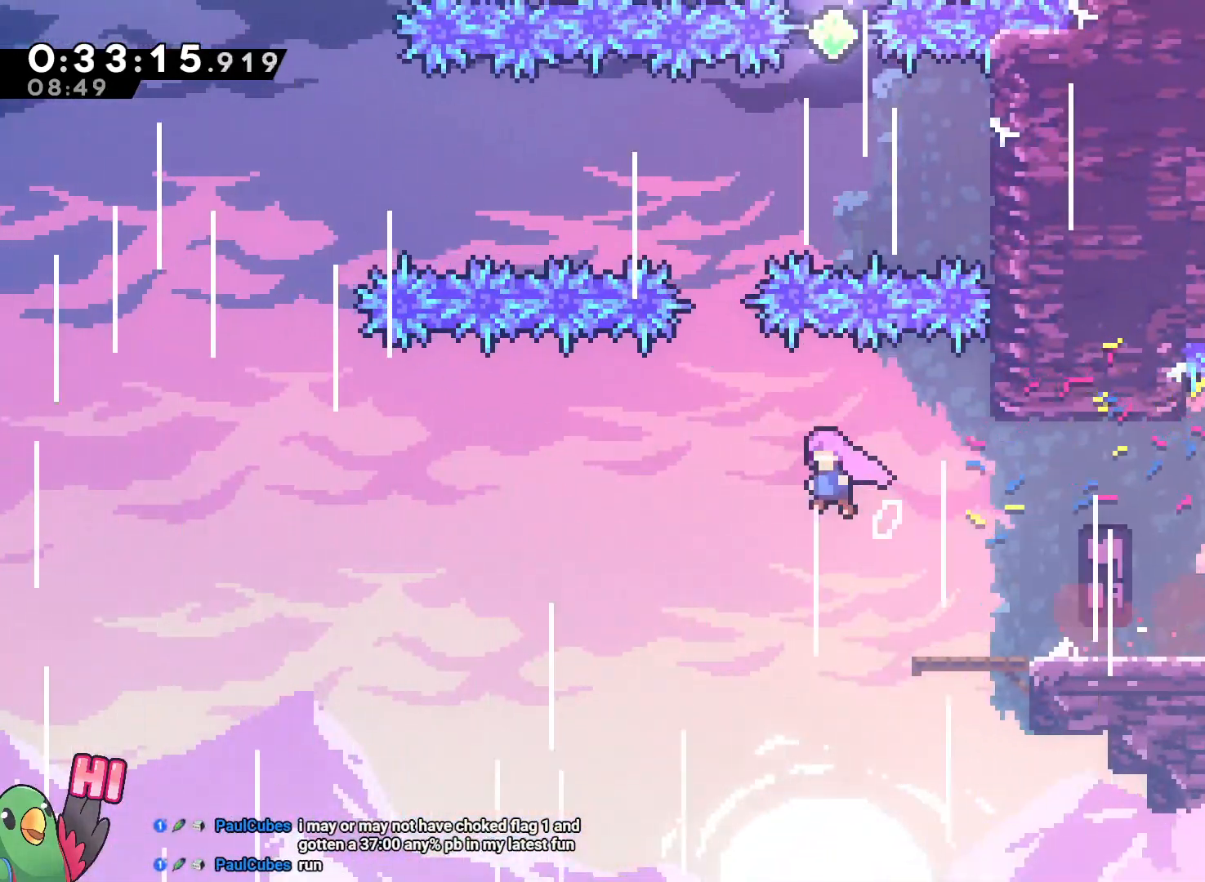
{"dt_ms": 500, "buttons": ["L2"], "left_stick": "right", "right_stick": "center", "events": [[17, "left_stick", "up"], [183, "Y", "down"], [300, "Y", "up"], [317, "B", "up"], [383, "L2", "down"], [417, "left_stick", "right"]]}
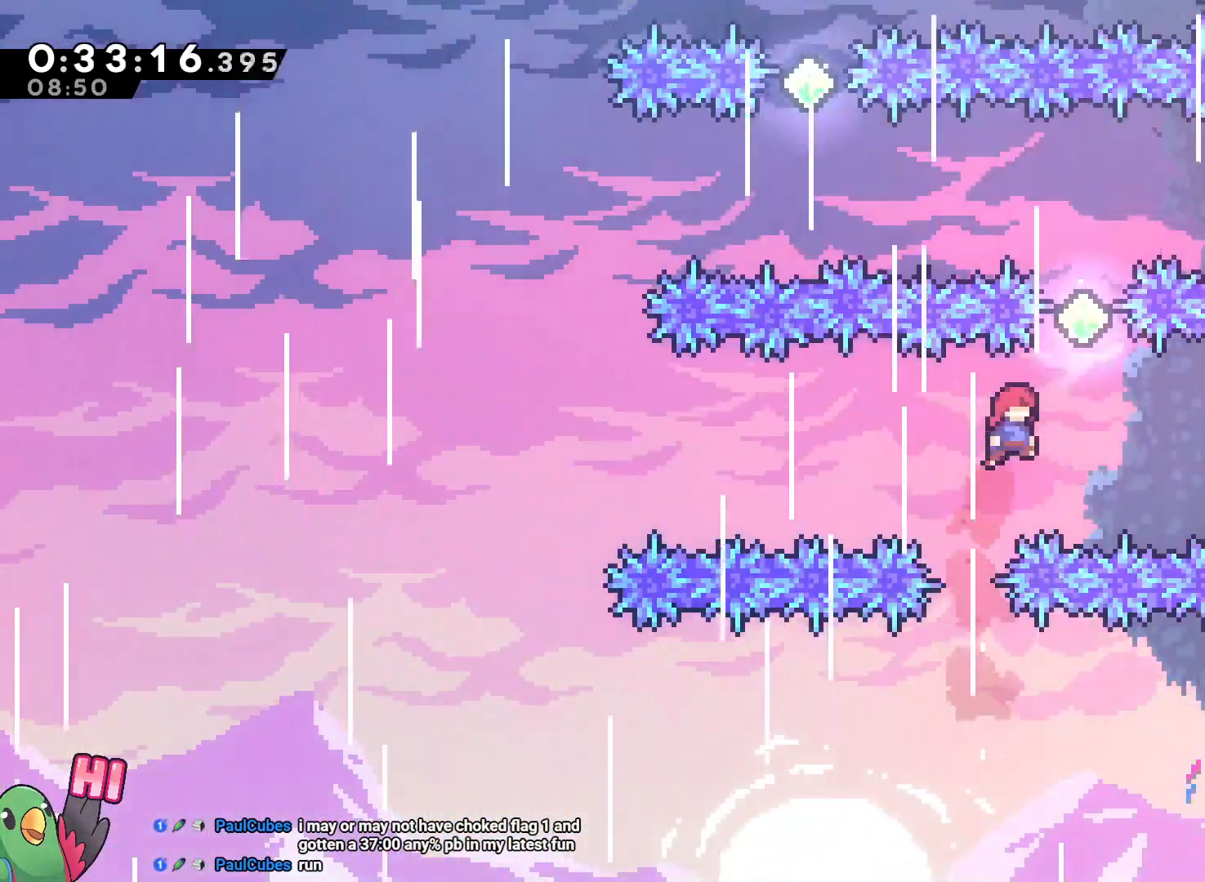
{"dt_ms": 500, "buttons": ["L2"], "left_stick": "left", "right_stick": "center", "events": [[183, "left_stick", "up"], [200, "Y", "down"], [333, "Y", "up"], [383, "left_stick", "center"], [483, "left_stick", "left"]]}
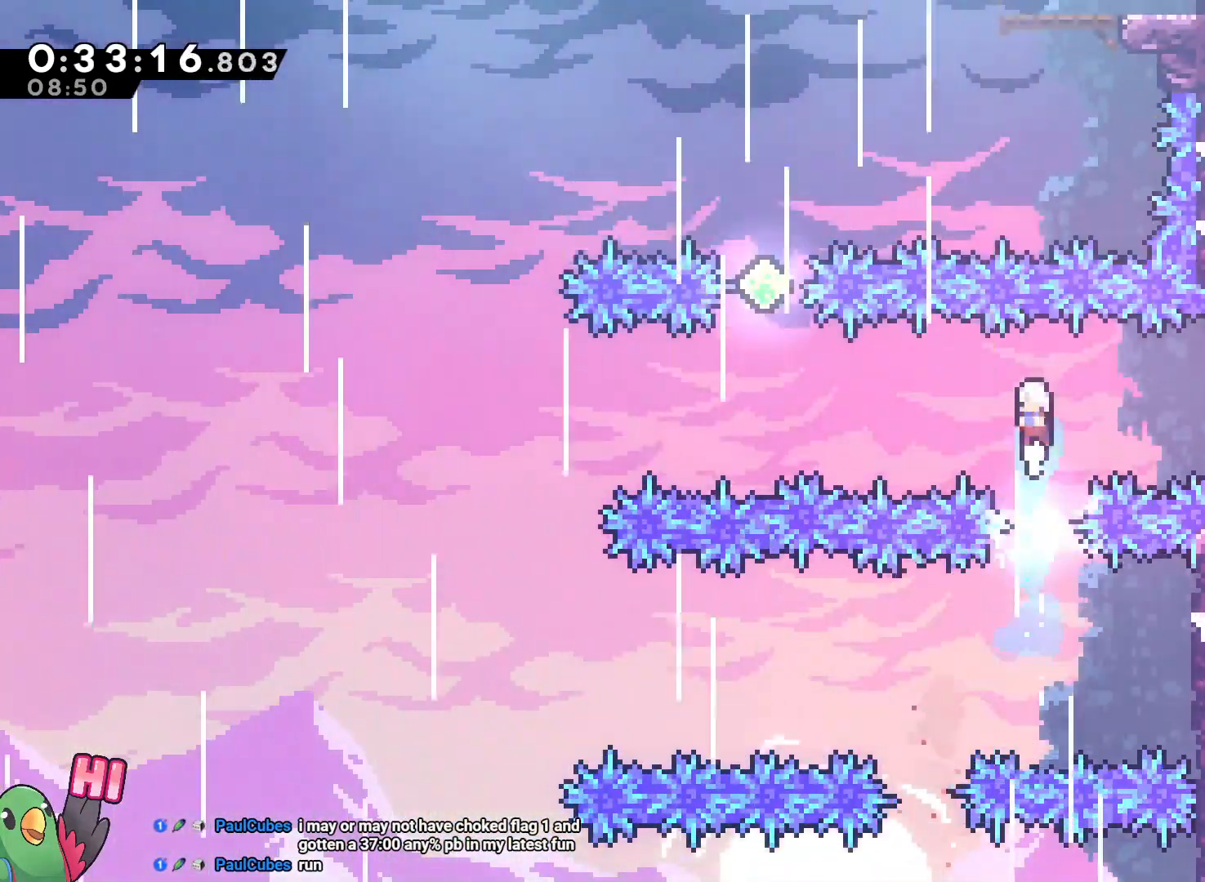
{"dt_ms": 500, "buttons": ["Y", "L2"], "left_stick": "up", "right_stick": "center", "events": [[67, "Y", "down"], [167, "Y", "up"], [317, "left_stick", "up"], [367, "Y", "down"]]}
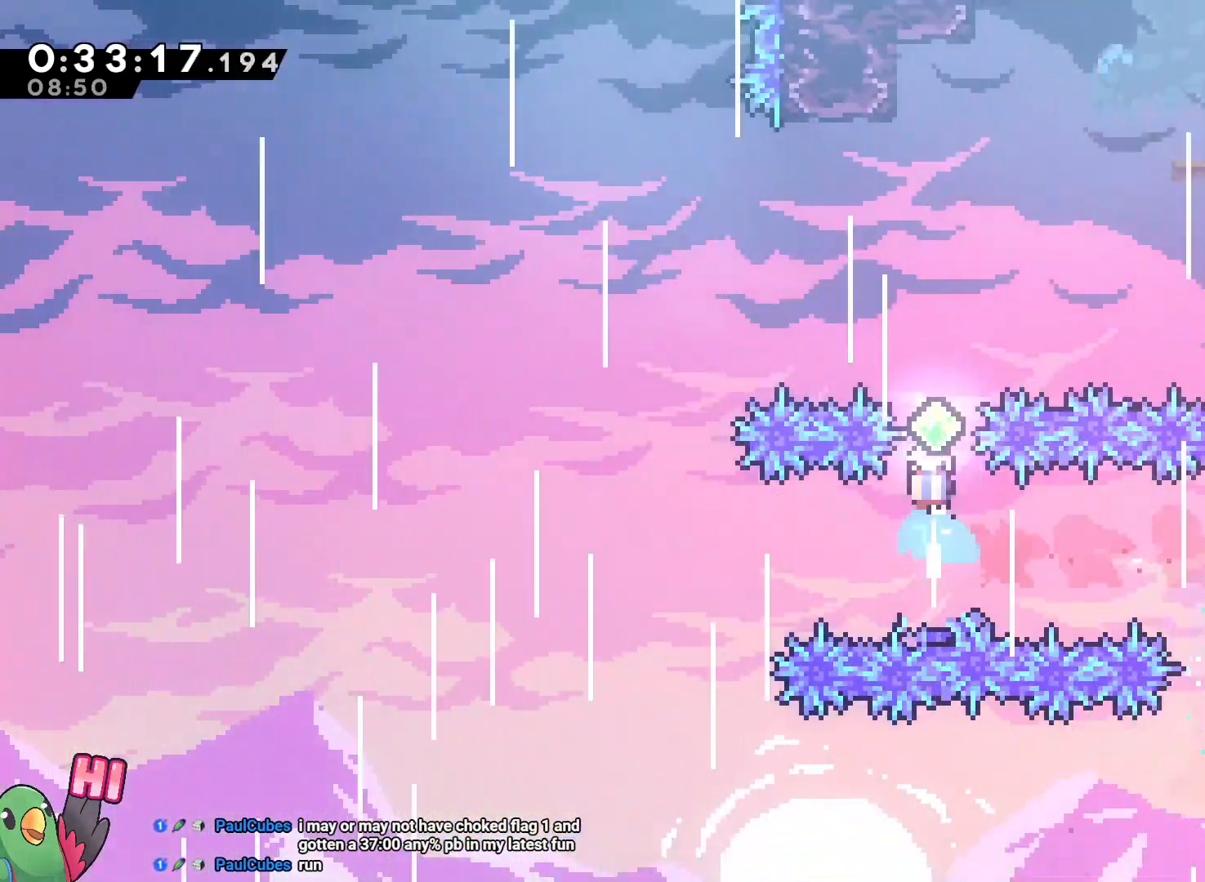
{"dt_ms": 1000, "buttons": ["B"], "left_stick": "up-left", "right_stick": "center", "events": [[17, "Y", "up"], [100, "left_stick", "up-left"], [167, "Y", "down"], [317, "Y", "up"], [567, "L2", "up"], [600, "Y", "down"], [667, "left_stick", "up-right"], [700, "Y", "up"], [850, "B", "down"], [900, "left_stick", "up-left"]]}
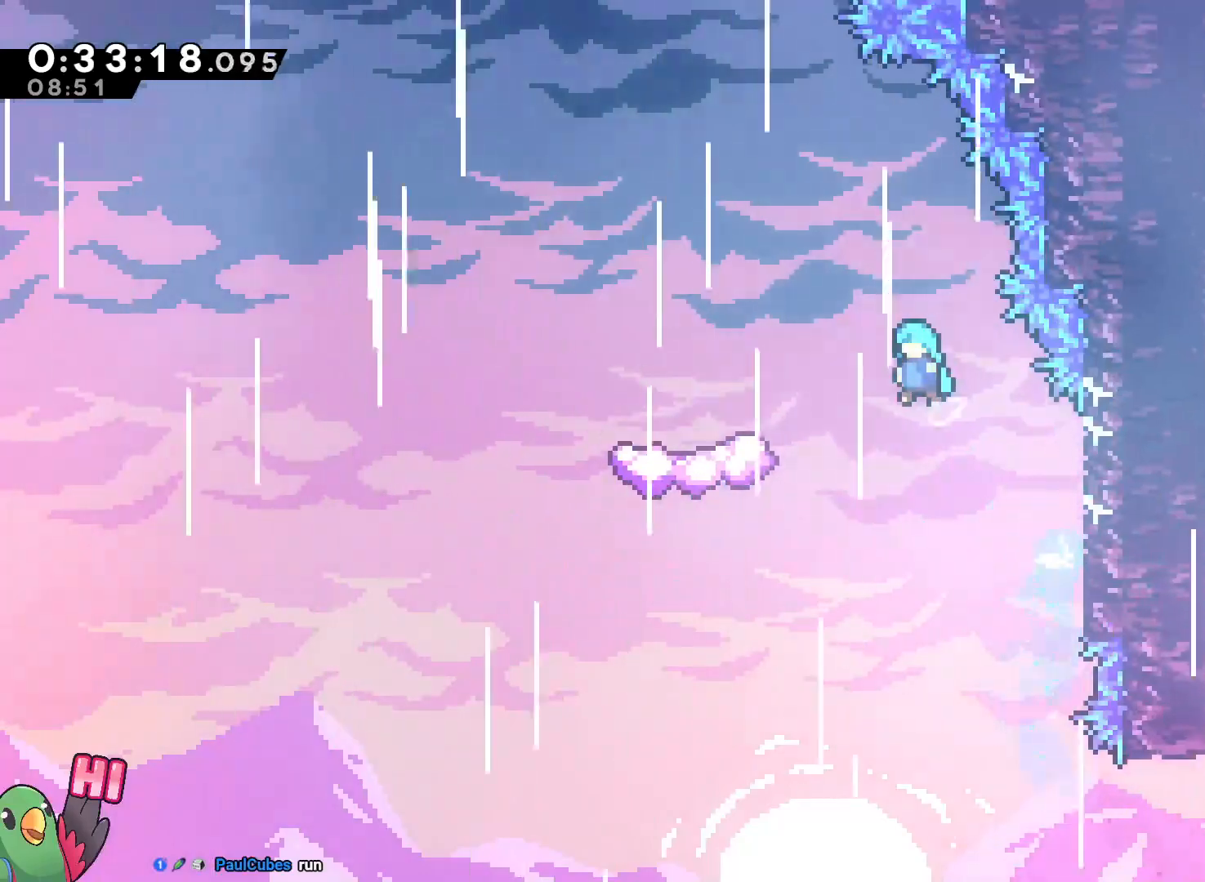
{"dt_ms": 500, "buttons": ["L2"], "left_stick": "down", "right_stick": "center", "events": [[100, "left_stick", "left"], [150, "B", "up"], [167, "L2", "down"], [400, "left_stick", "down"]]}
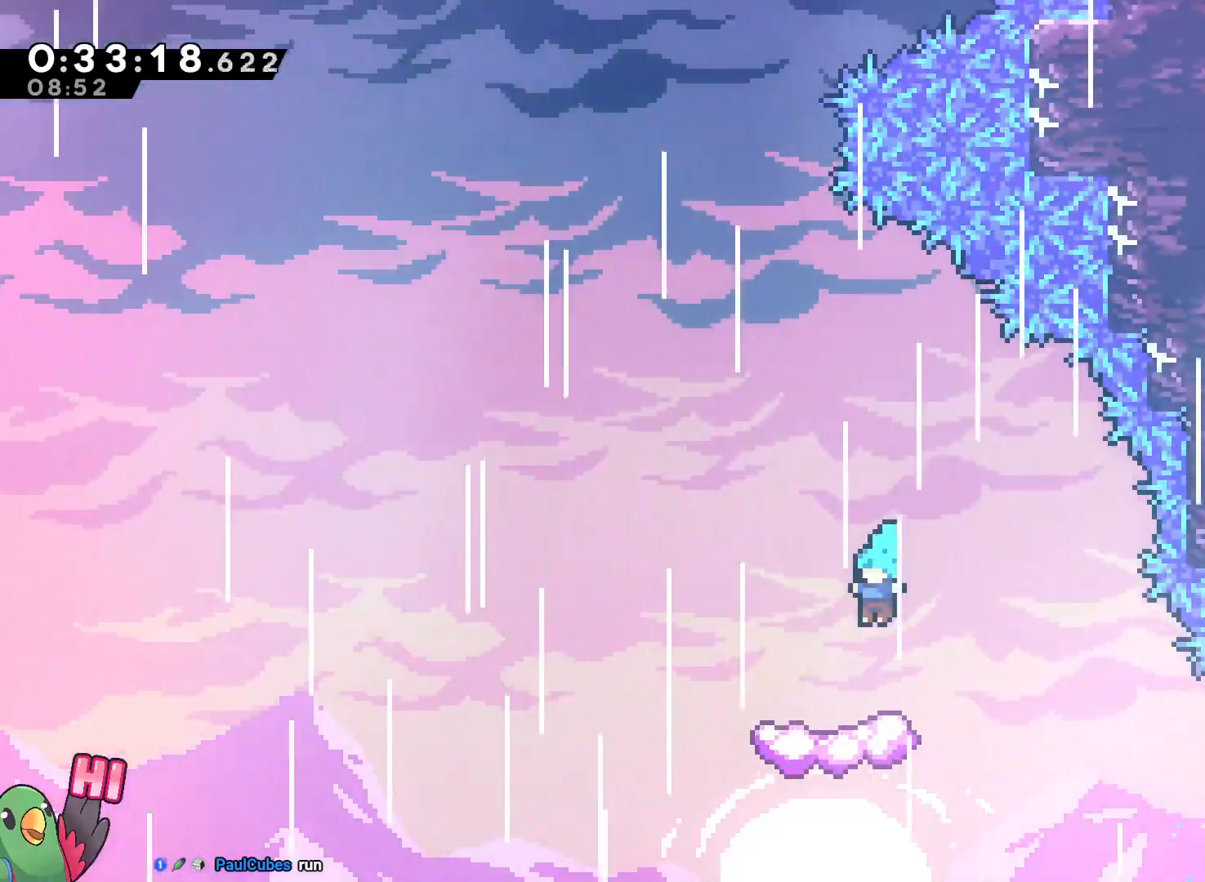
{"dt_ms": 500, "buttons": ["B", "L2"], "left_stick": "center", "right_stick": "center", "events": [[250, "left_stick", "center"], [467, "B", "down"]]}
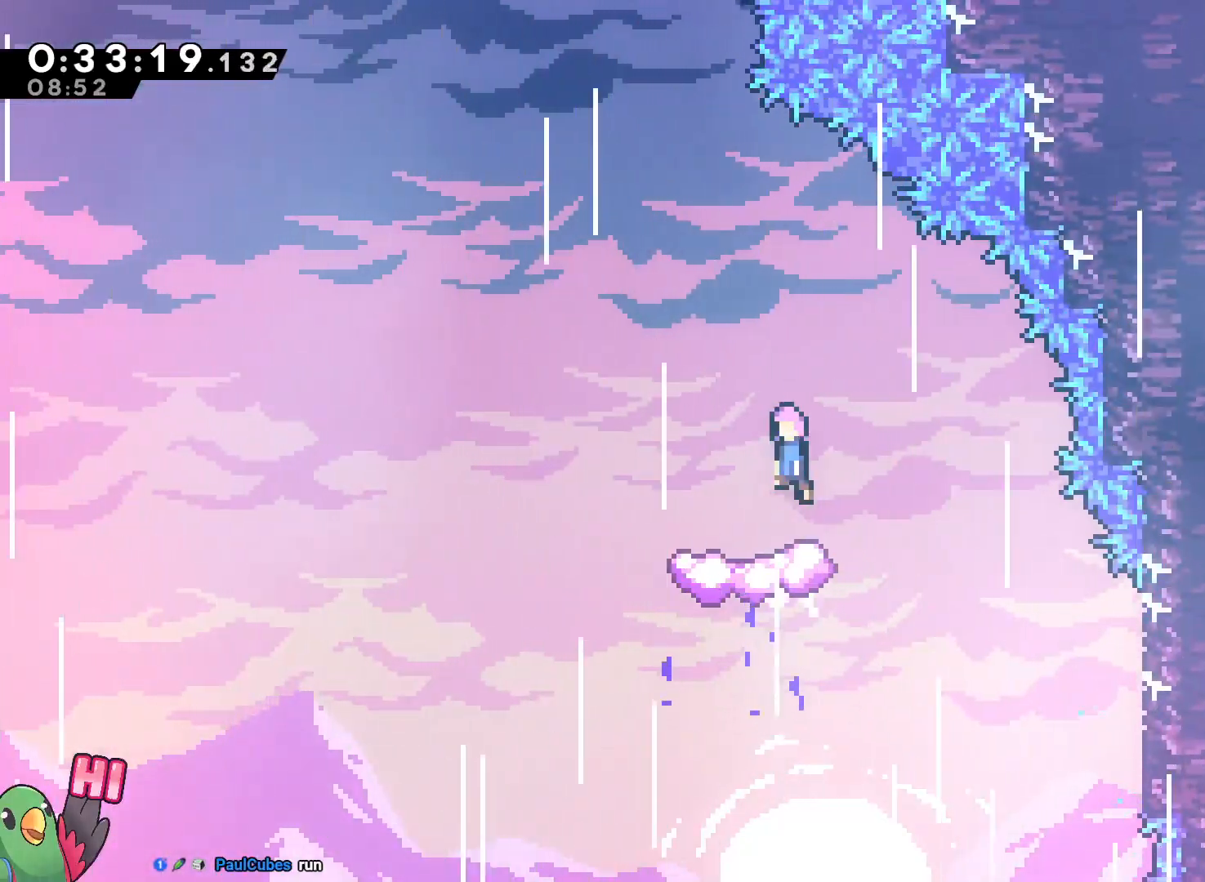
{"dt_ms": 500, "buttons": ["B", "L2"], "left_stick": "up", "right_stick": "center", "events": [[17, "left_stick", "left"], [267, "left_stick", "up"], [317, "Y", "down"], [433, "Y", "up"]]}
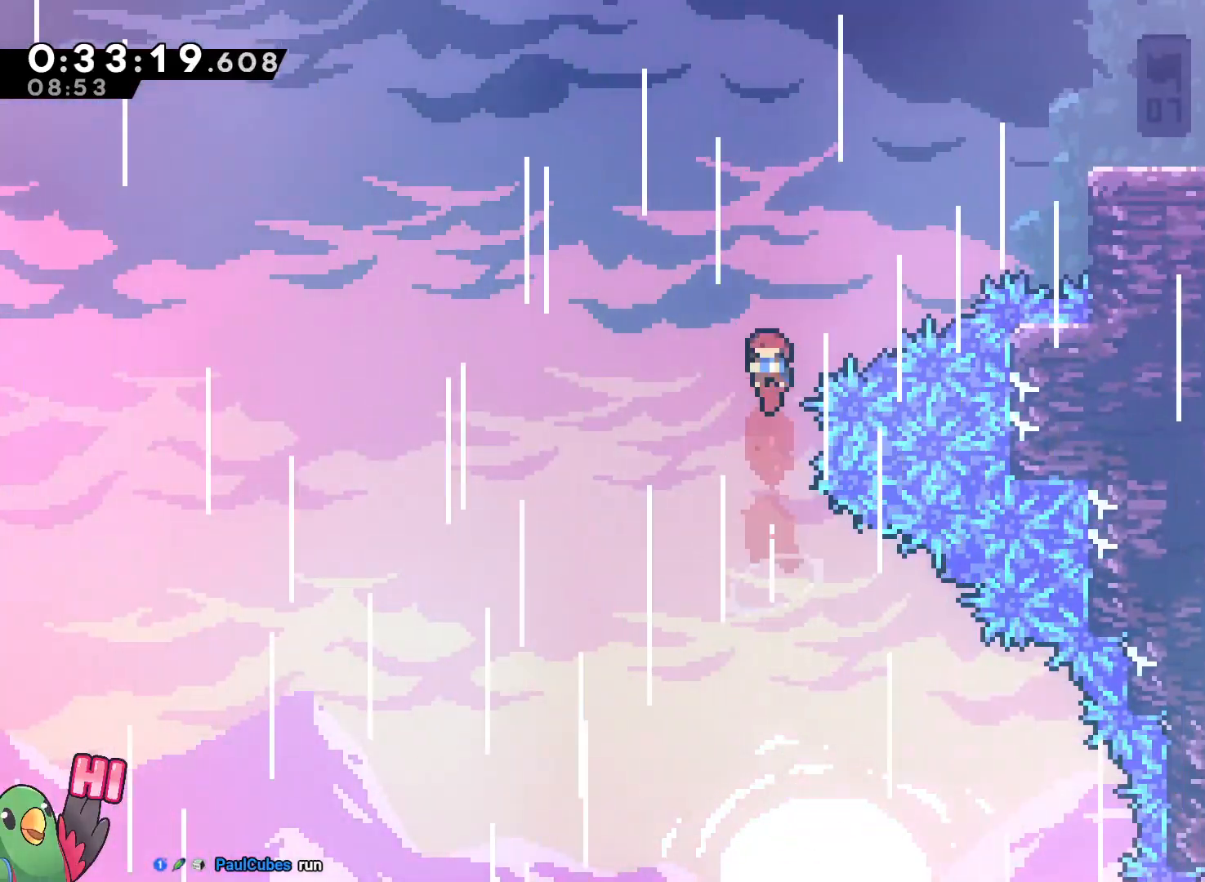
{"dt_ms": 500, "buttons": [], "left_stick": "right", "right_stick": "center", "events": [[83, "left_stick", "up-right"], [267, "Y", "down"], [400, "left_stick", "right"], [433, "L2", "up"], [433, "Y", "up"], [450, "B", "up"], [450, "R1", "down"], [500, "R1", "up"]]}
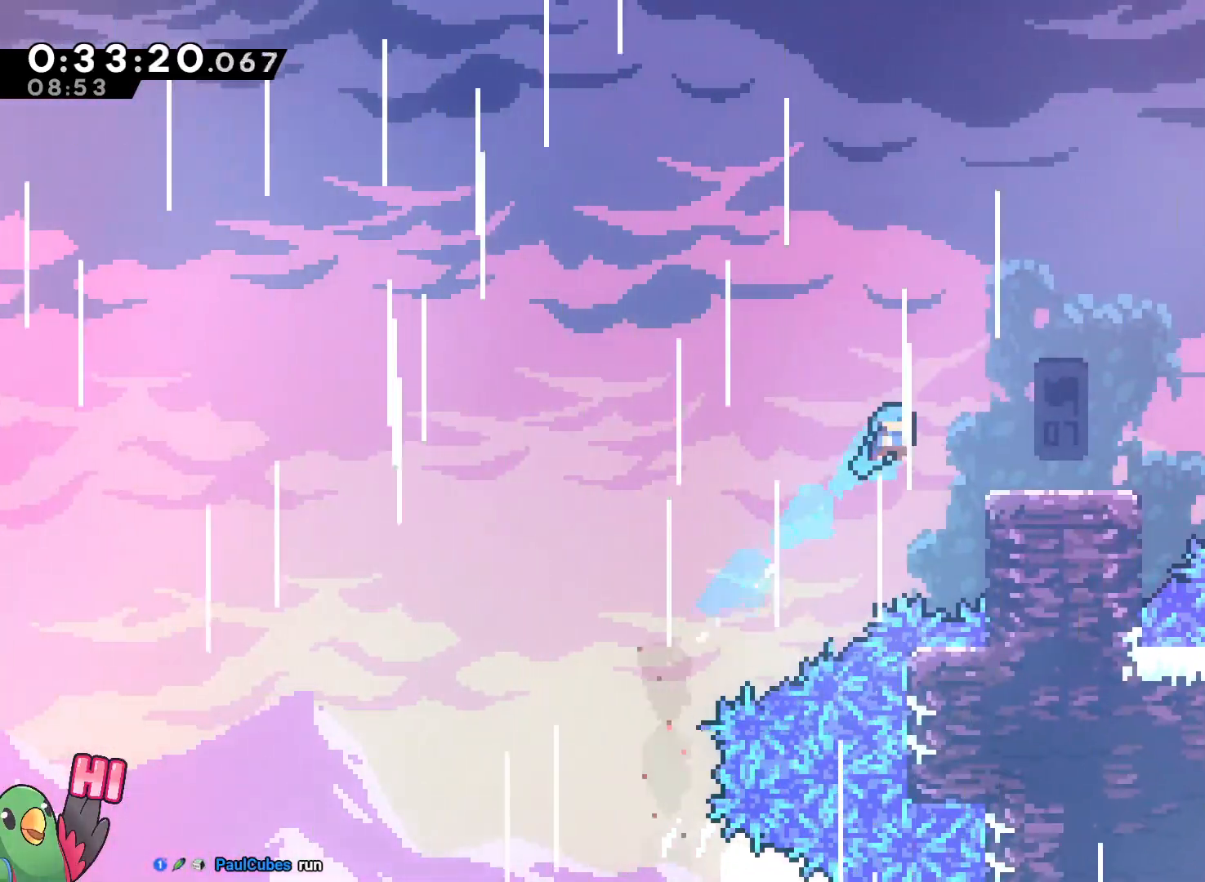
{"dt_ms": 500, "buttons": ["Y"], "left_stick": "right", "right_stick": "center", "events": [[250, "left_stick", "center"], [433, "left_stick", "right"], [467, "Y", "down"]]}
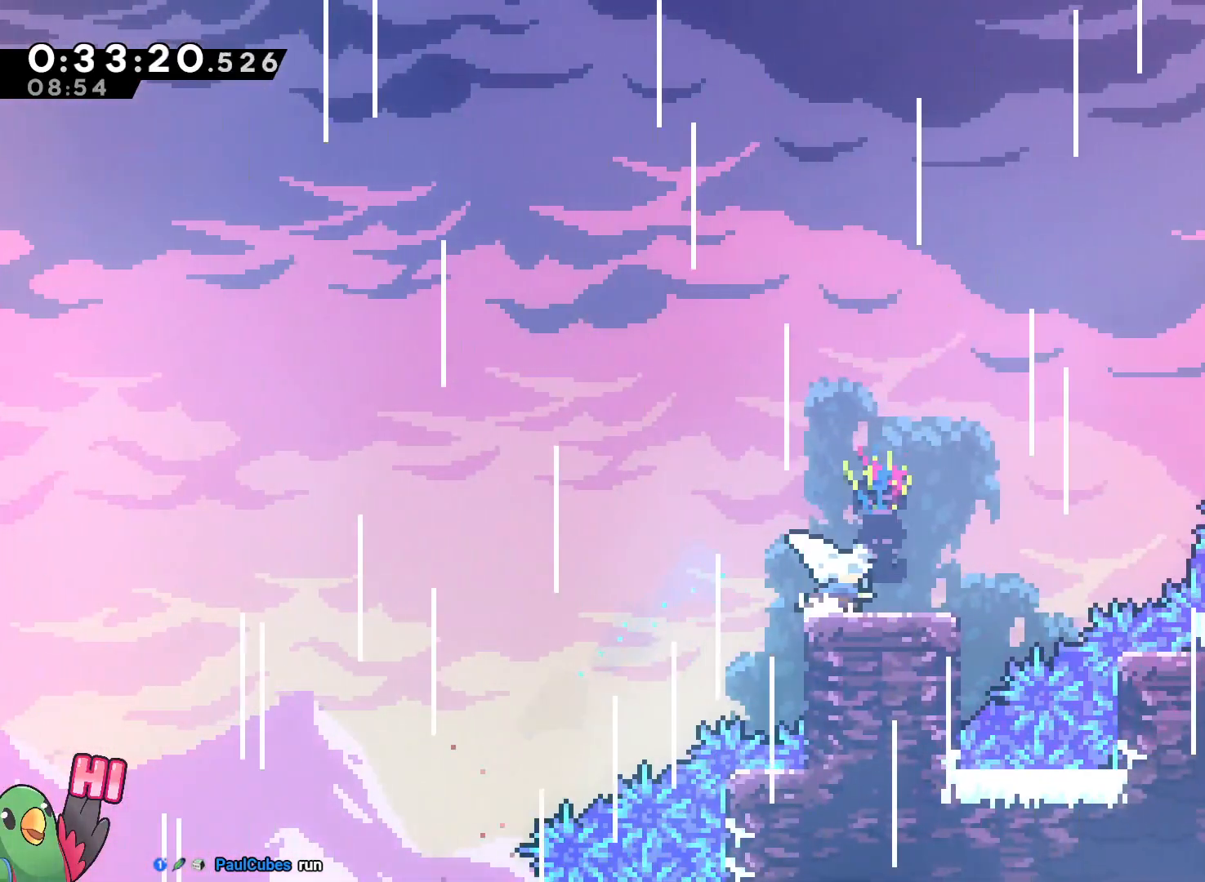
{"dt_ms": 500, "buttons": ["B"], "left_stick": "up-right", "right_stick": "center", "events": [[100, "Y", "up"], [150, "B", "down"], [150, "left_stick", "up-right"], [350, "Y", "down"], [433, "Y", "up"]]}
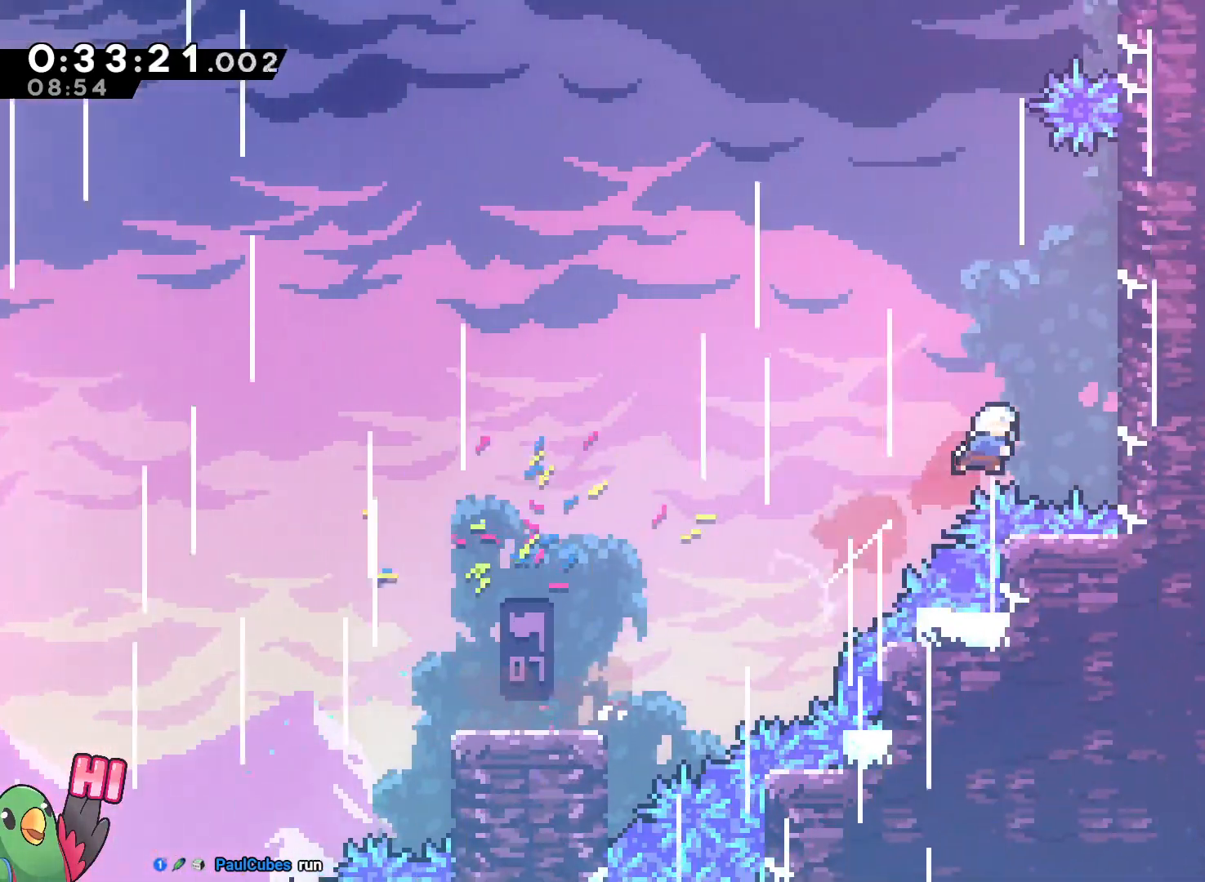
{"dt_ms": 500, "buttons": ["B"], "left_stick": "up-left", "right_stick": "center", "events": [[67, "left_stick", "right"], [150, "B", "up"], [250, "B", "down"], [267, "left_stick", "up-left"]]}
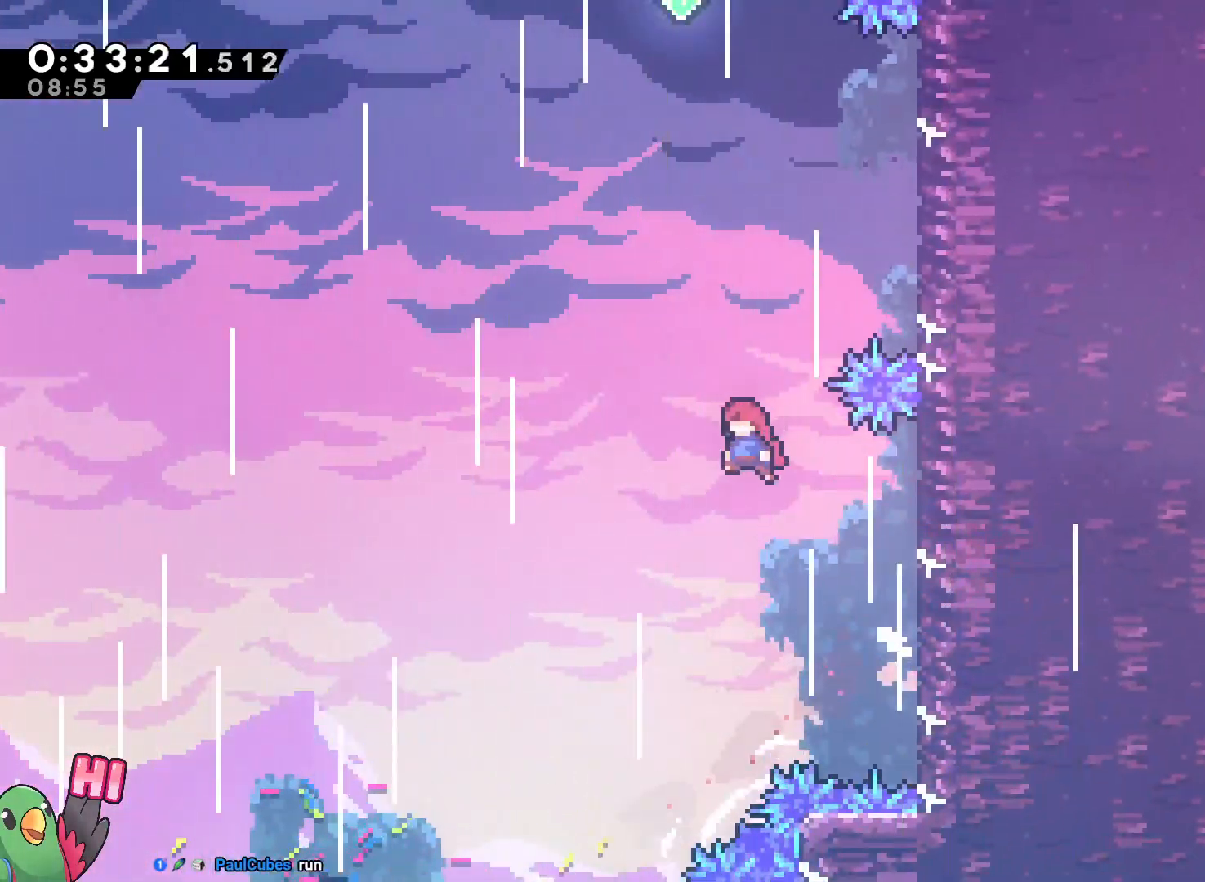
{"dt_ms": 500, "buttons": [], "left_stick": "up-right", "right_stick": "center", "events": [[150, "left_stick", "up-right"], [167, "Y", "down"], [333, "Y", "up"], [367, "B", "up"]]}
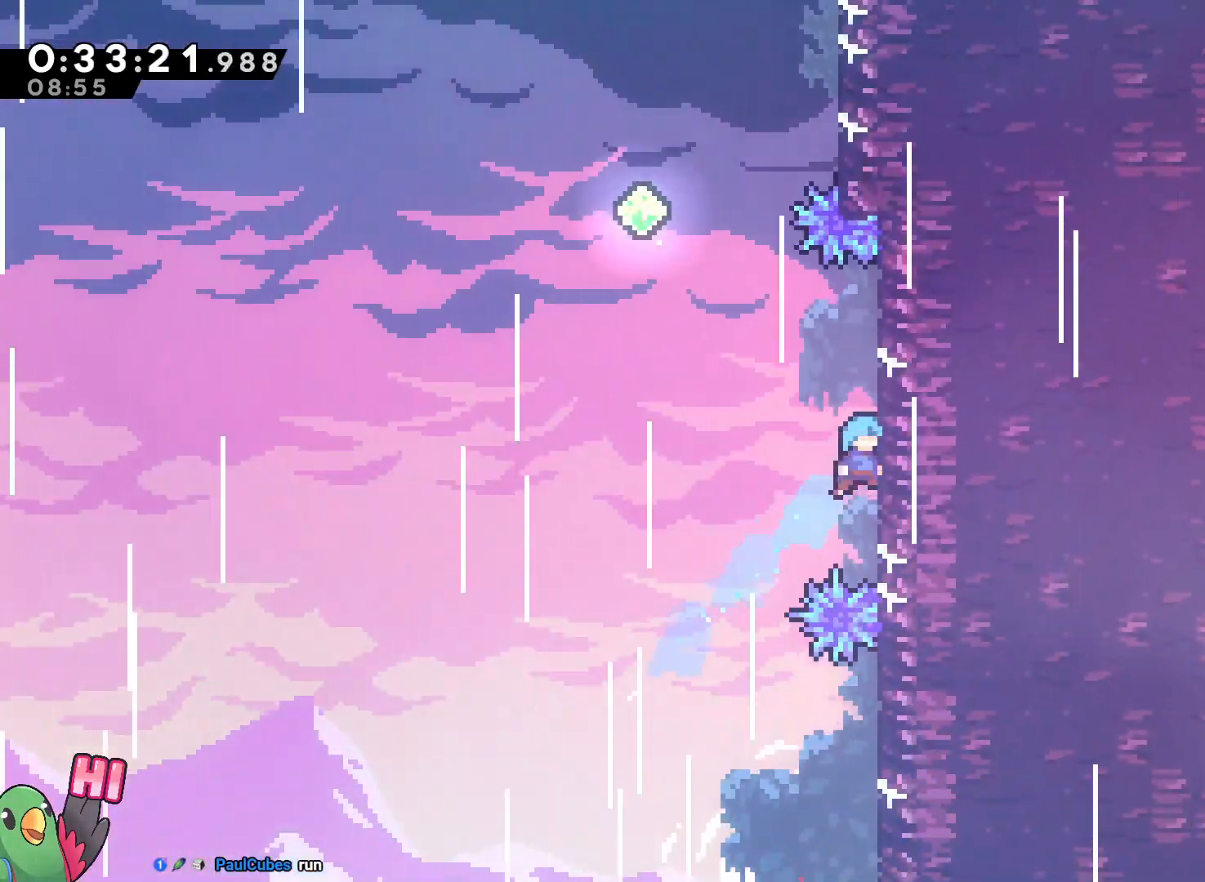
{"dt_ms": 500, "buttons": ["B"], "left_stick": "up-left", "right_stick": "center", "events": [[50, "B", "down"], [50, "left_stick", "up-left"]]}
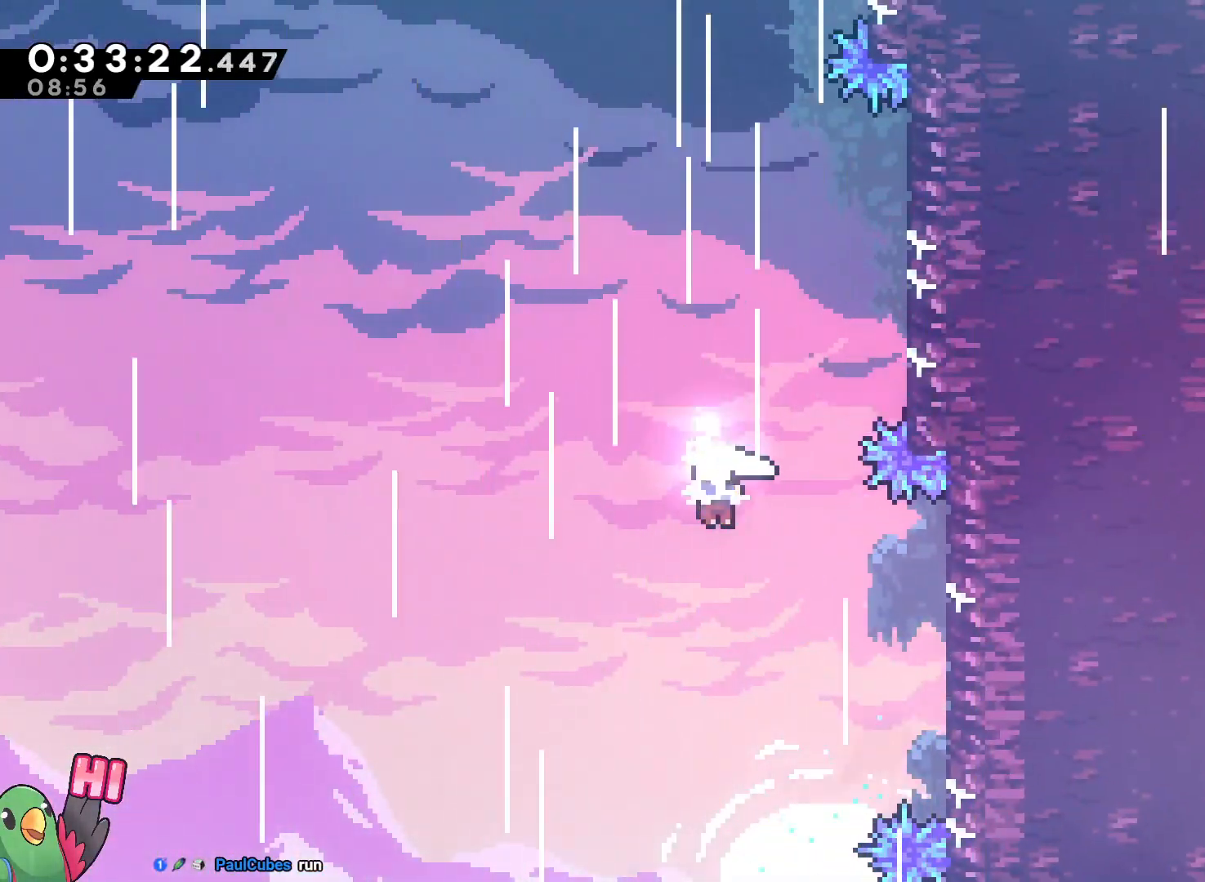
{"dt_ms": 500, "buttons": ["B"], "left_stick": "up-left", "right_stick": "center", "events": [[33, "left_stick", "up-right"], [50, "Y", "down"], [200, "Y", "up"], [250, "B", "up"], [400, "B", "down"], [400, "left_stick", "up-left"]]}
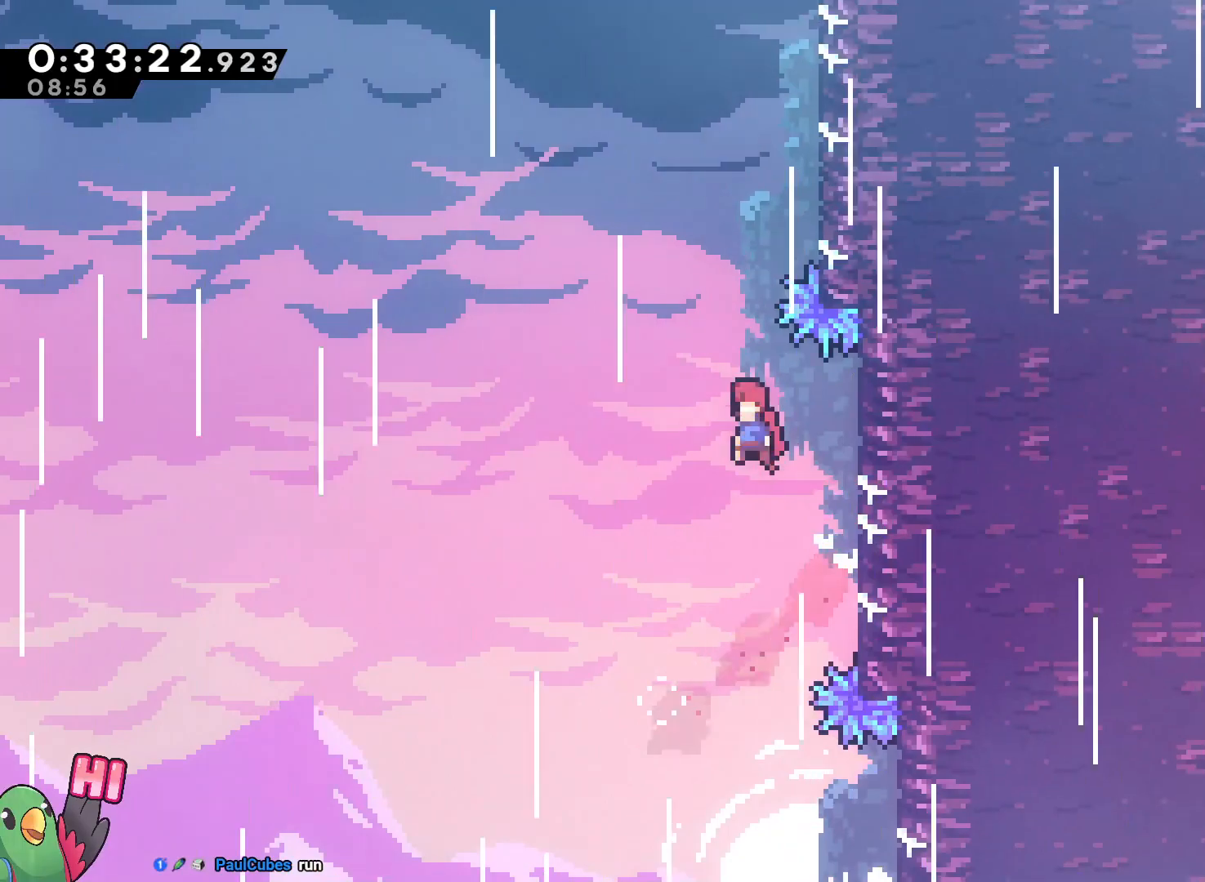
{"dt_ms": 500, "buttons": ["R1"], "left_stick": "up-right", "right_stick": "center", "events": [[300, "left_stick", "up-right"], [350, "Y", "down"], [433, "R1", "down"], [500, "B", "up"], [500, "Y", "up"]]}
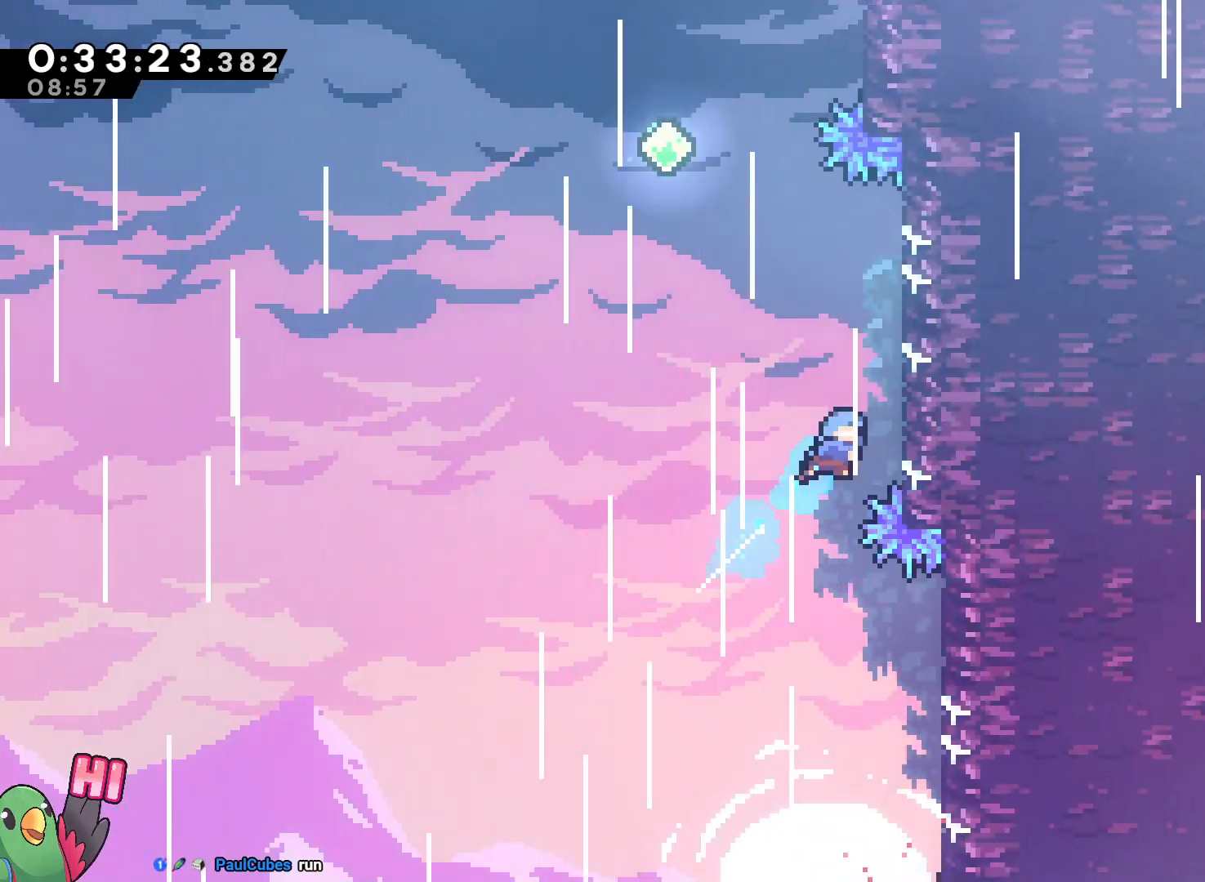
{"dt_ms": 500, "buttons": ["B"], "left_stick": "left", "right_stick": "center", "events": [[83, "B", "down"], [200, "B", "up"], [200, "R1", "up"], [283, "B", "down"], [283, "left_stick", "left"]]}
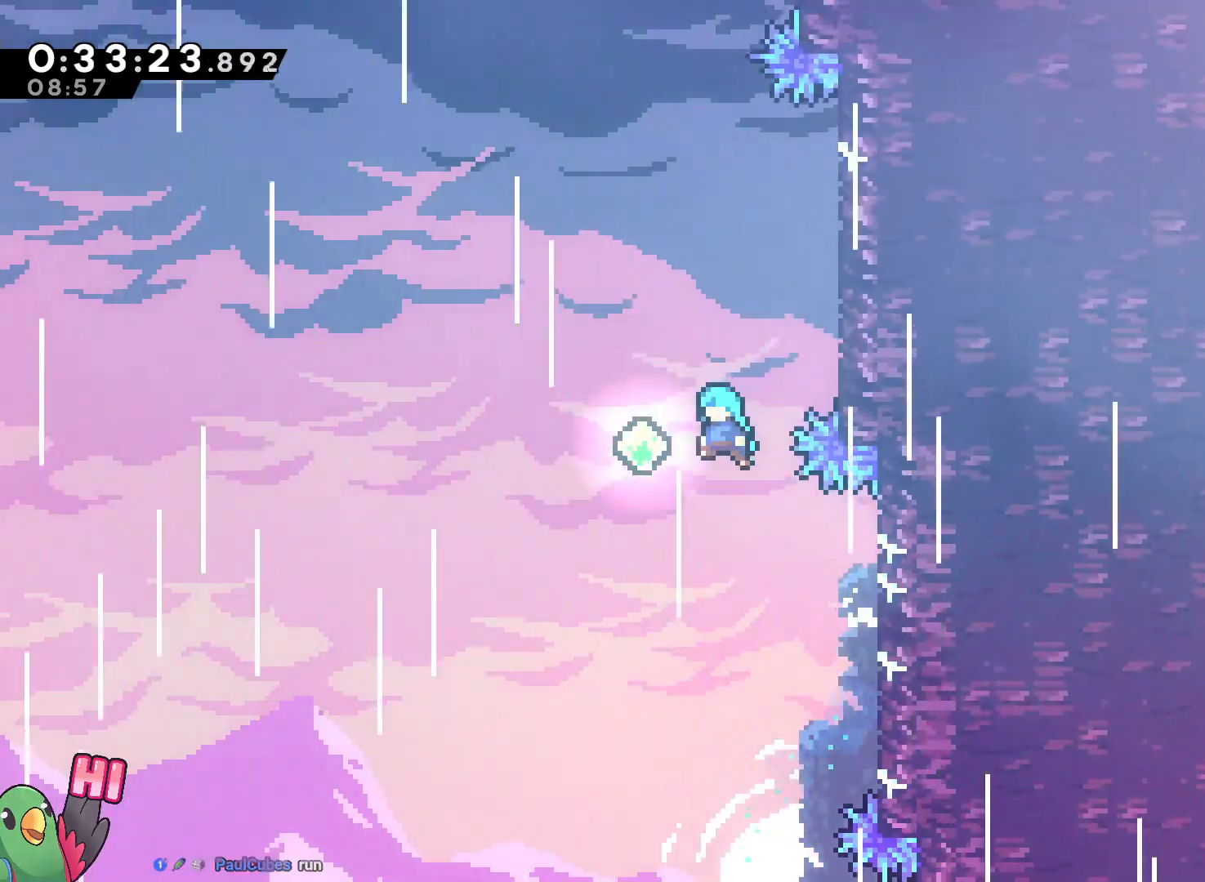
{"dt_ms": 500, "buttons": ["B"], "left_stick": "up-left", "right_stick": "center"}
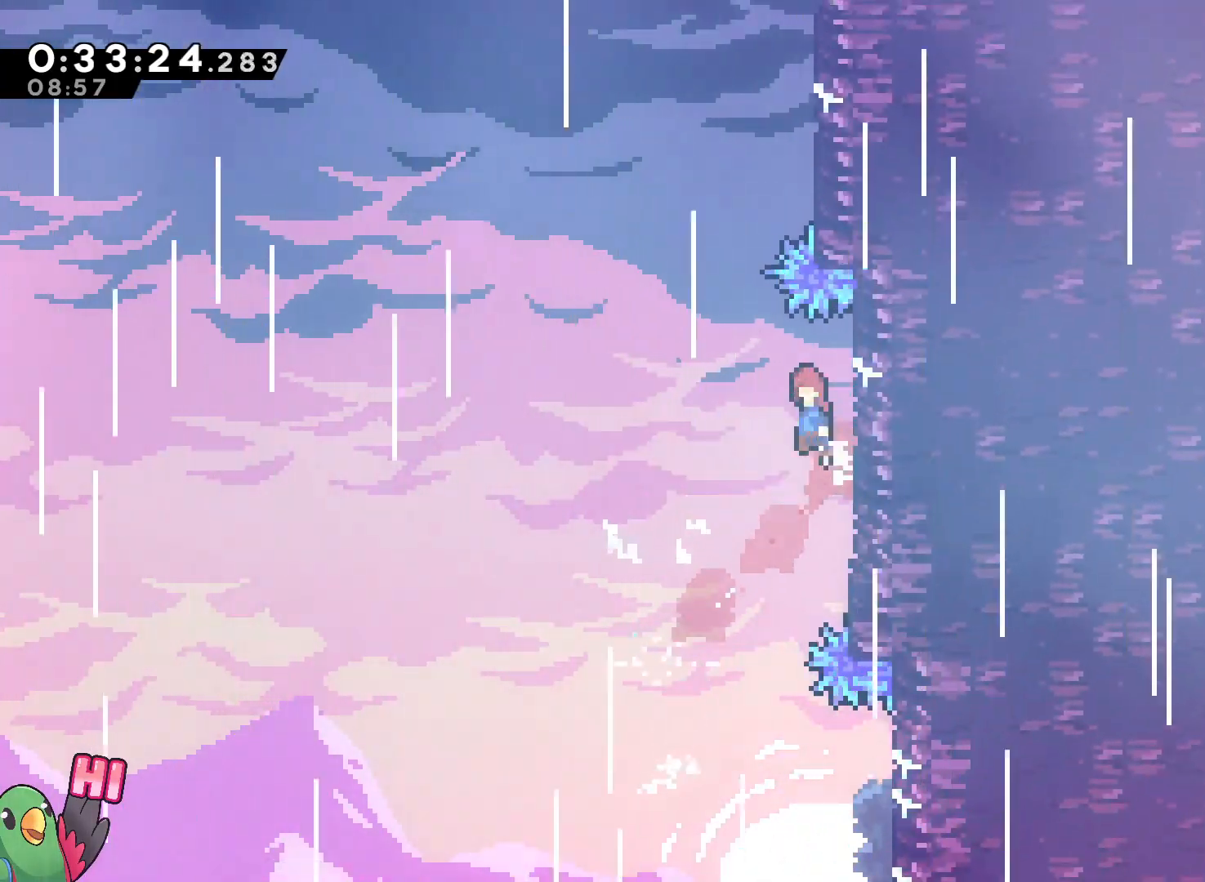
{"dt_ms": 500, "buttons": ["B", "Y"], "left_stick": "up-right", "right_stick": "center", "events": [[350, "left_stick", "up-right"], [417, "Y", "down"]]}
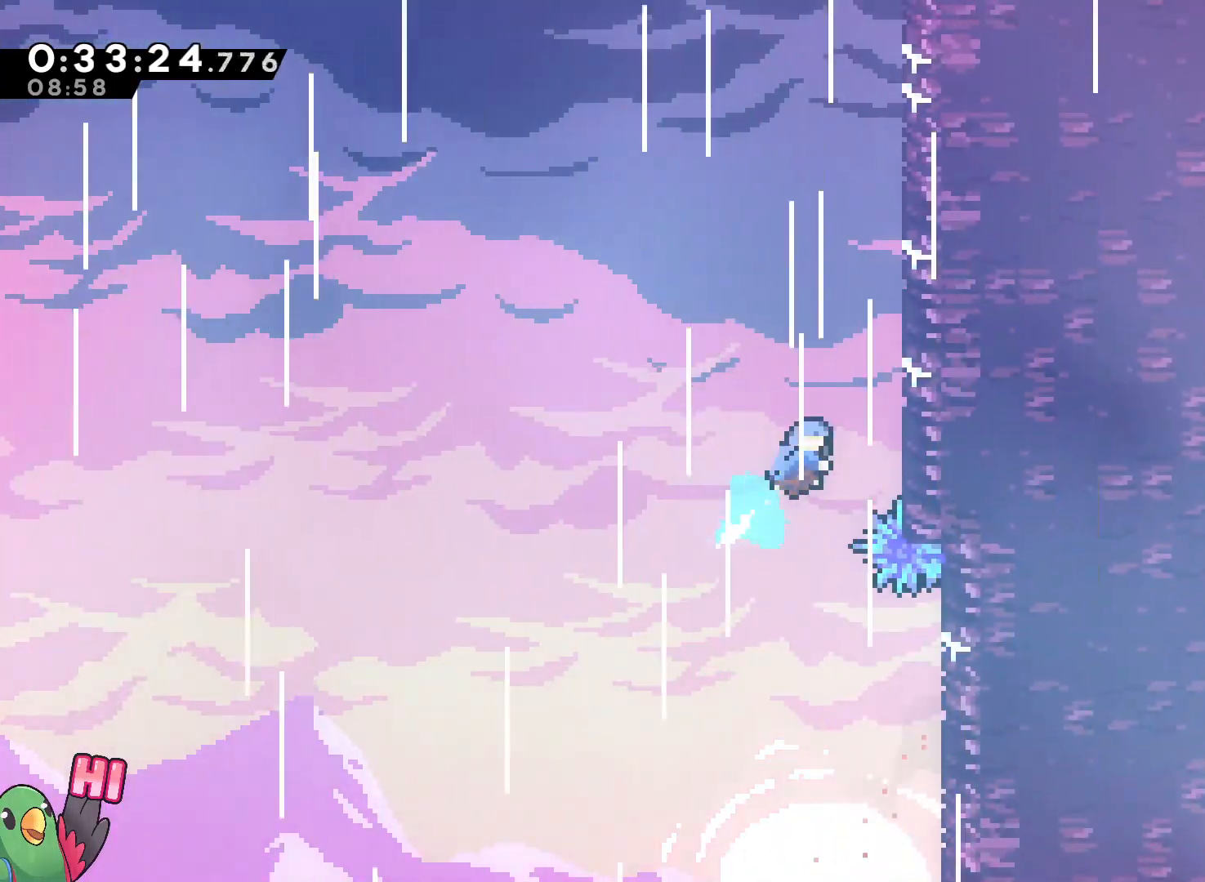
{"dt_ms": 500, "buttons": ["B", "R1"], "left_stick": "center", "right_stick": "center", "events": [[17, "Y", "up"], [67, "B", "up"], [150, "R1", "down"], [183, "B", "down"], [350, "left_stick", "center"], [367, "B", "up"], [417, "B", "down"]]}
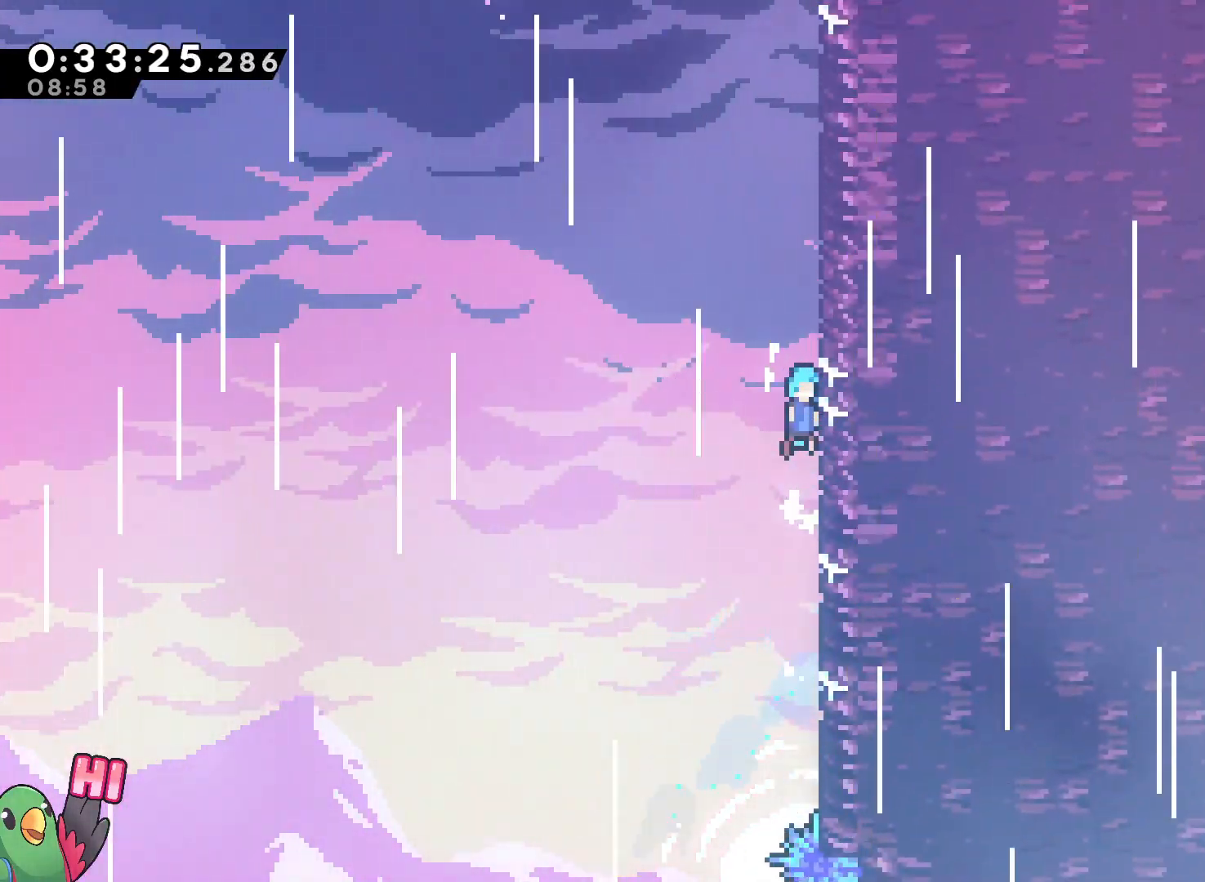
{"dt_ms": 1000, "buttons": [], "left_stick": "left", "right_stick": "center", "events": [[100, "B", "up"], [167, "B", "down"], [267, "B", "up"], [317, "B", "down"], [450, "R1", "up"], [517, "left_stick", "left"], [817, "B", "up"]]}